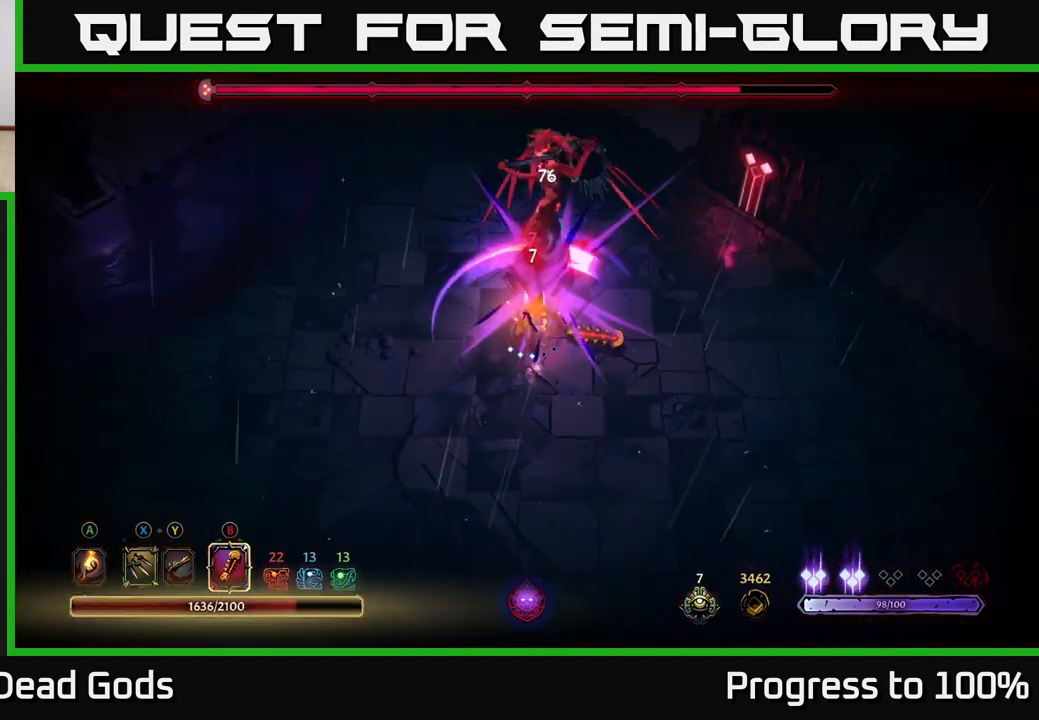
Gameplay with a controller (Xbox layout); each line is a JSON object with the inputs held at the frame after it. "events" lists button and stick changes between this image and that frame as [ms after this image, input, new state], when the widget could be followed in between.
{"buttons": [], "left_stick": "center", "right_stick": "center", "events": [[150, "B", "up"], [183, "left_stick", "center"]]}
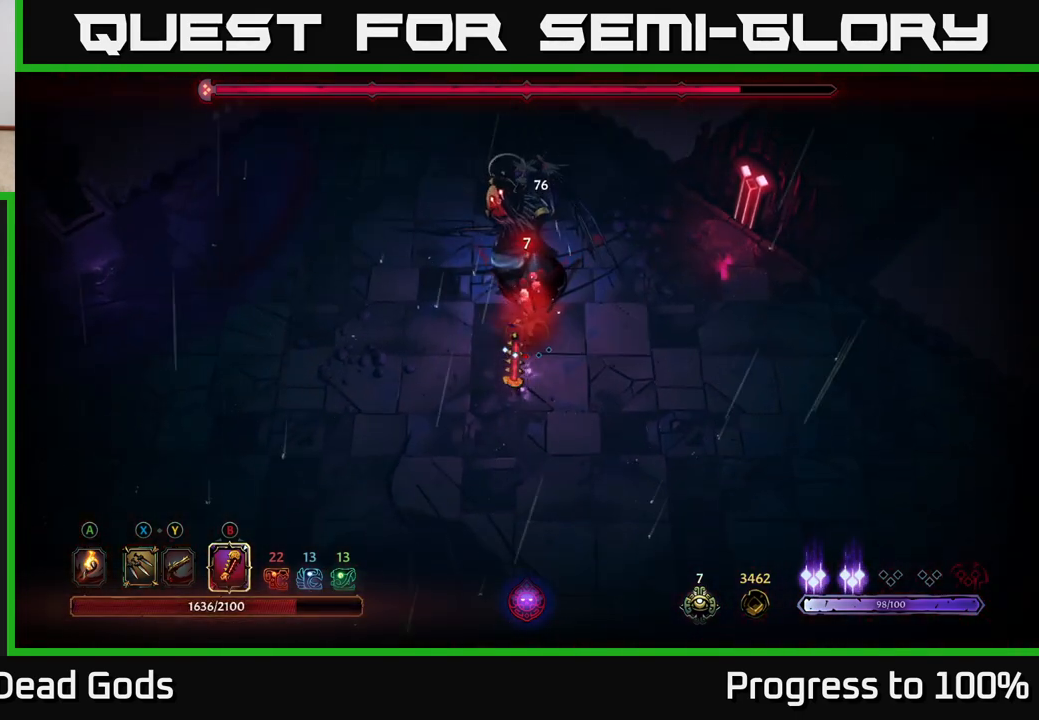
{"buttons": [], "left_stick": "center", "right_stick": "center", "events": []}
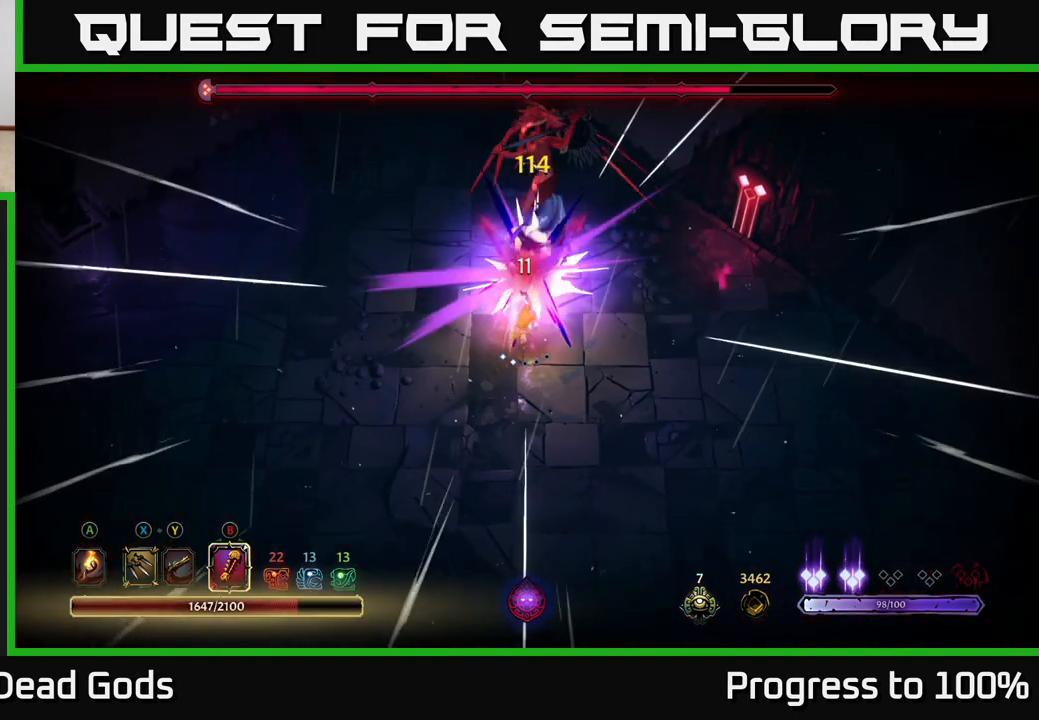
{"buttons": [], "left_stick": "down", "right_stick": "center", "events": [[417, "left_stick", "down"]]}
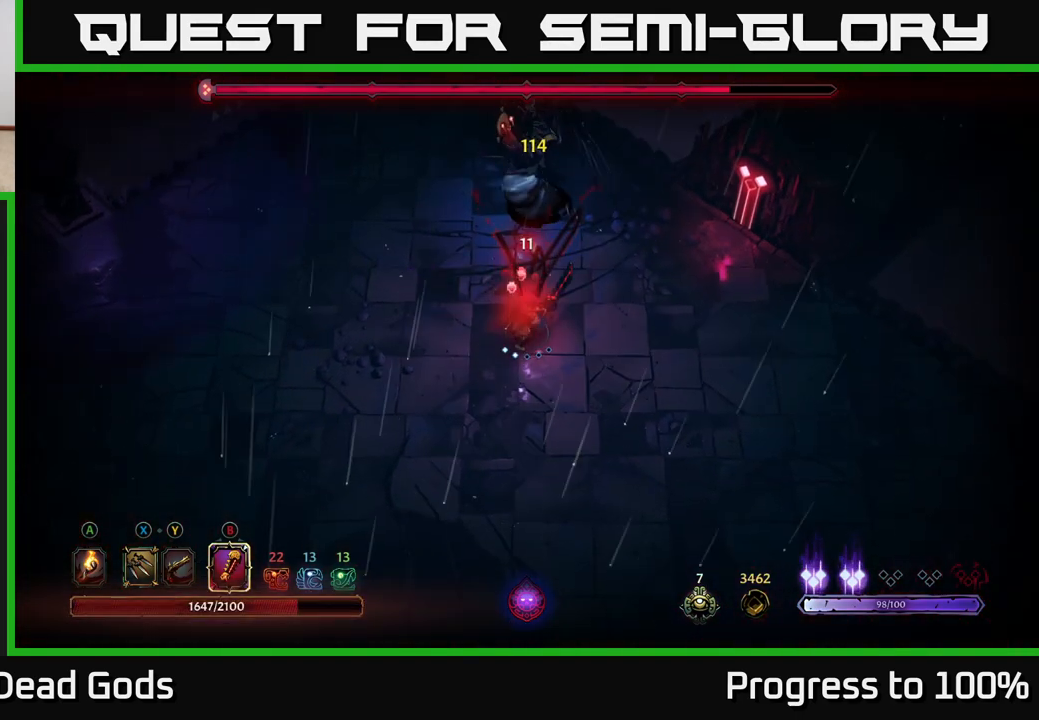
{"buttons": [], "left_stick": "right", "right_stick": "center", "events": [[100, "X", "down"], [117, "left_stick", "down-right"], [200, "X", "up"], [383, "left_stick", "right"]]}
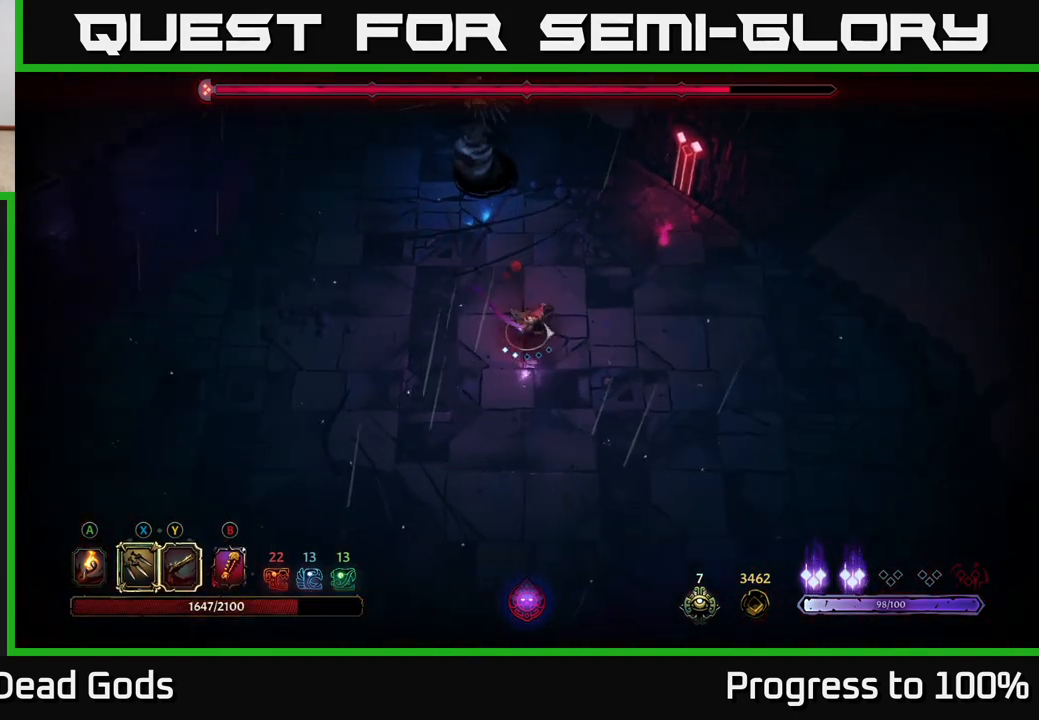
{"buttons": ["X"], "left_stick": "up-left", "right_stick": "center", "events": [[50, "left_stick", "up-right"], [417, "left_stick", "up-left"], [433, "X", "down"]]}
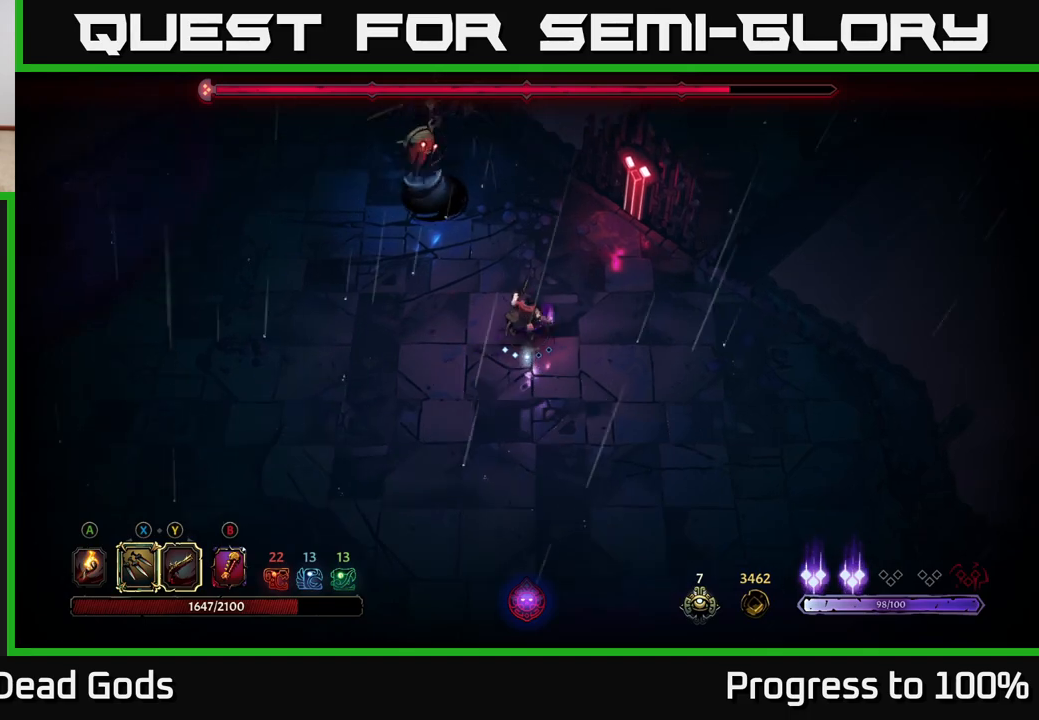
{"buttons": [], "left_stick": "up-left", "right_stick": "center", "events": [[17, "X", "up"], [217, "X", "down"], [283, "X", "up"]]}
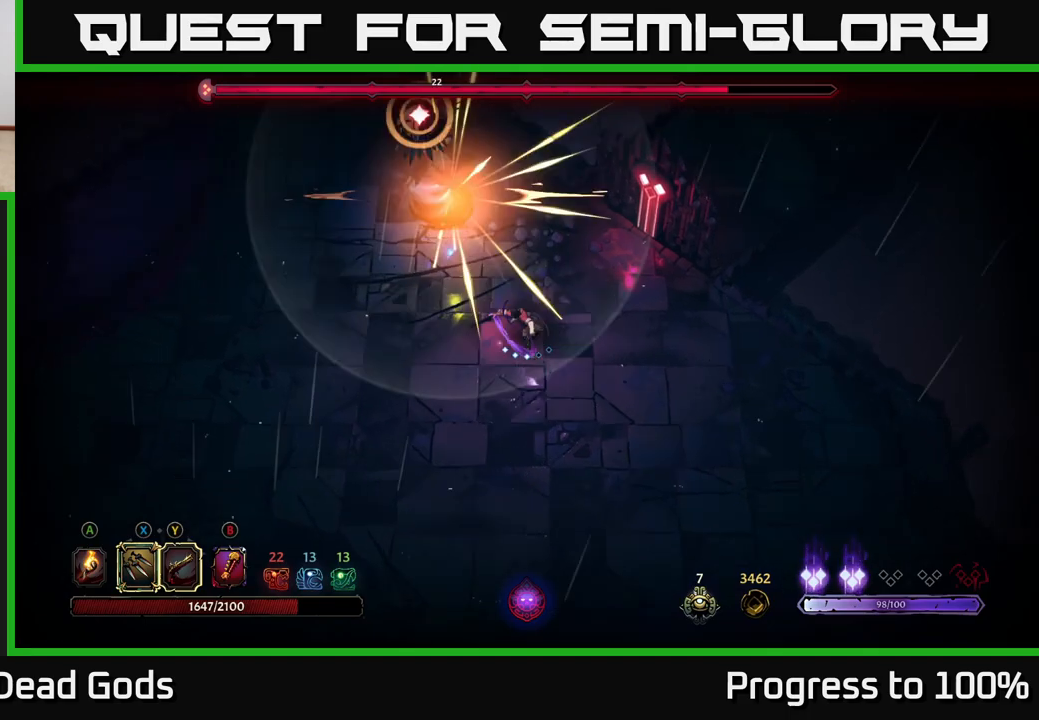
{"buttons": ["L2"], "left_stick": "up-left", "right_stick": "center", "events": [[483, "L2", "down"]]}
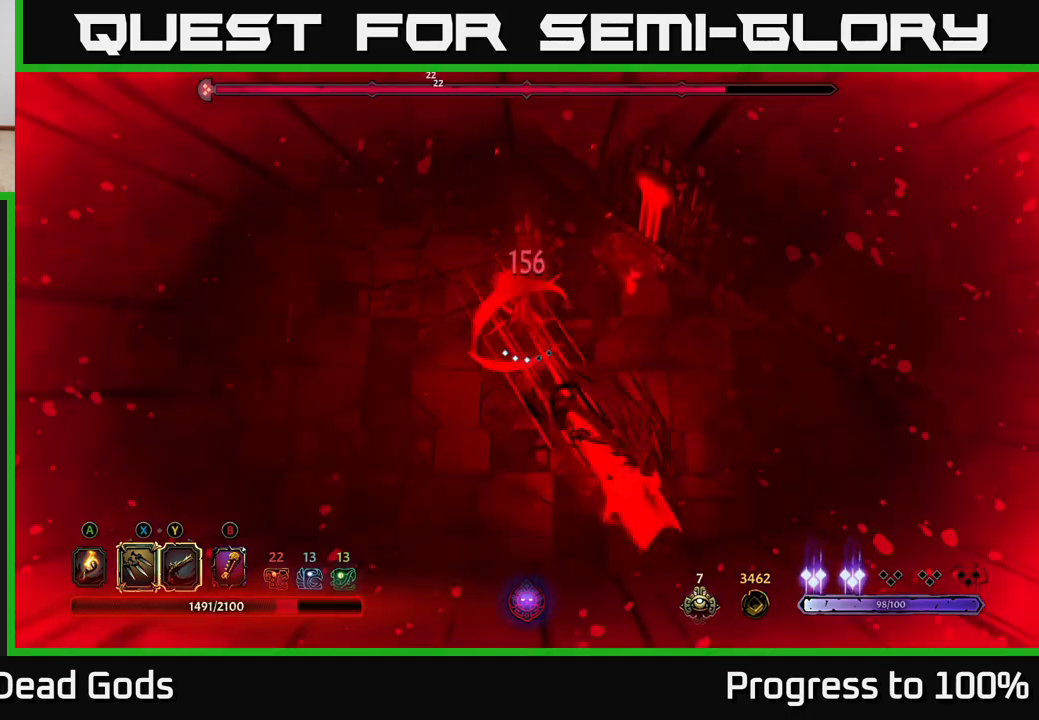
{"buttons": [], "left_stick": "down-right", "right_stick": "center", "events": [[117, "L2", "up"], [200, "left_stick", "center"], [367, "left_stick", "down-right"]]}
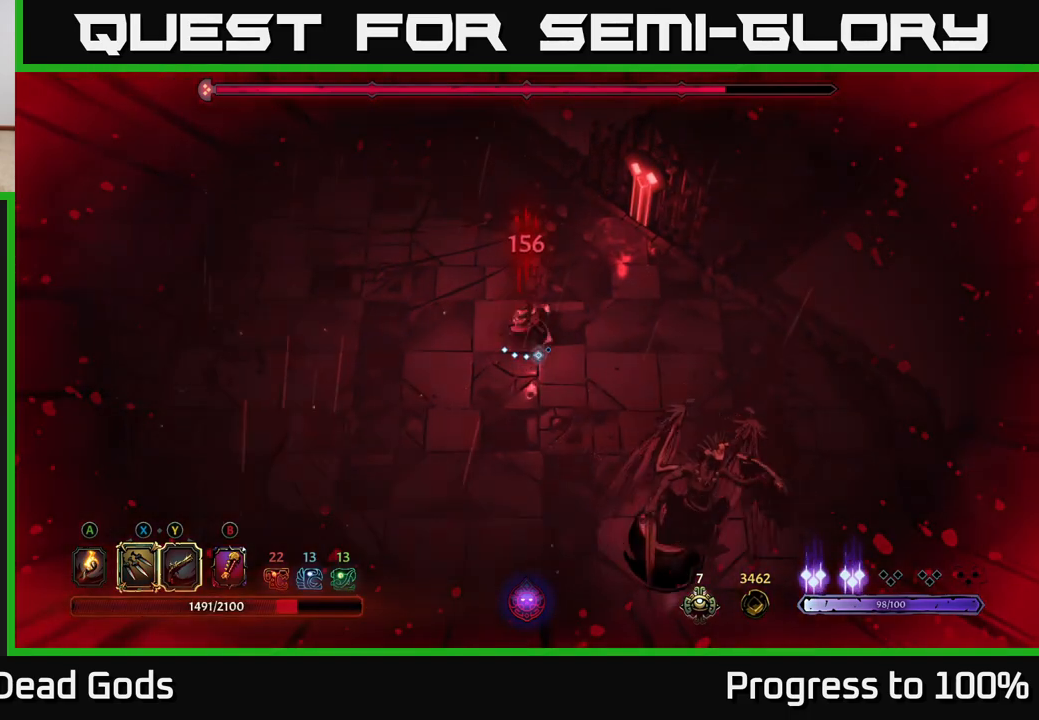
{"buttons": ["X"], "left_stick": "down", "right_stick": "center", "events": [[17, "X", "down"], [17, "left_stick", "down"], [150, "X", "up"], [383, "X", "down"]]}
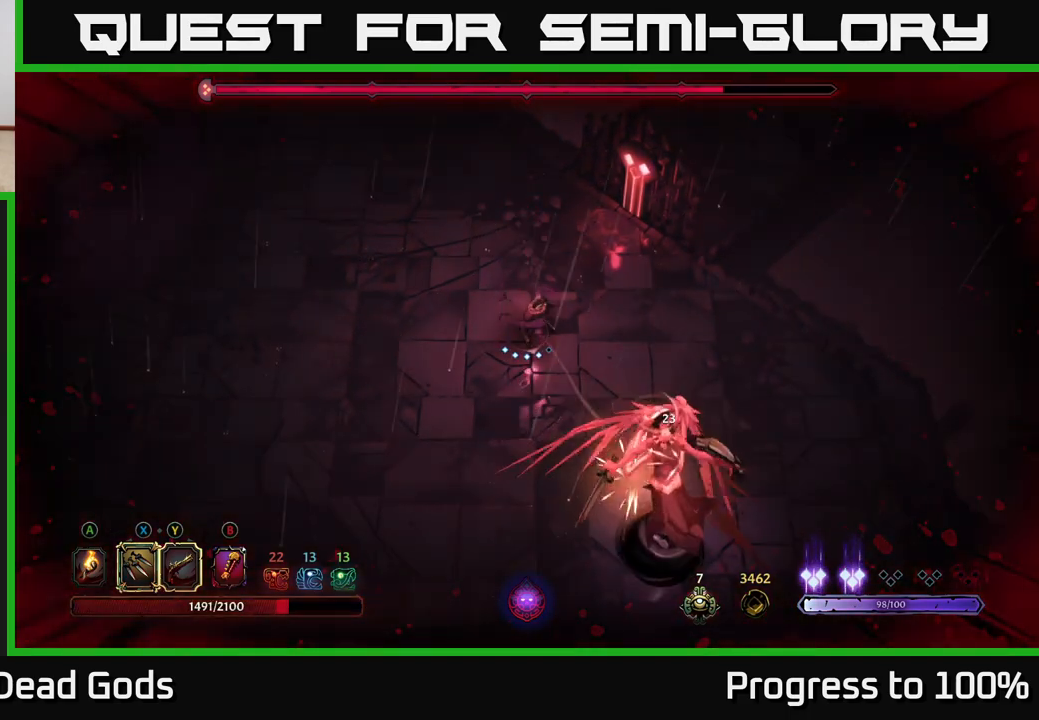
{"buttons": [], "left_stick": "down", "right_stick": "center", "events": [[17, "X", "up"], [200, "X", "down"], [367, "X", "up"]]}
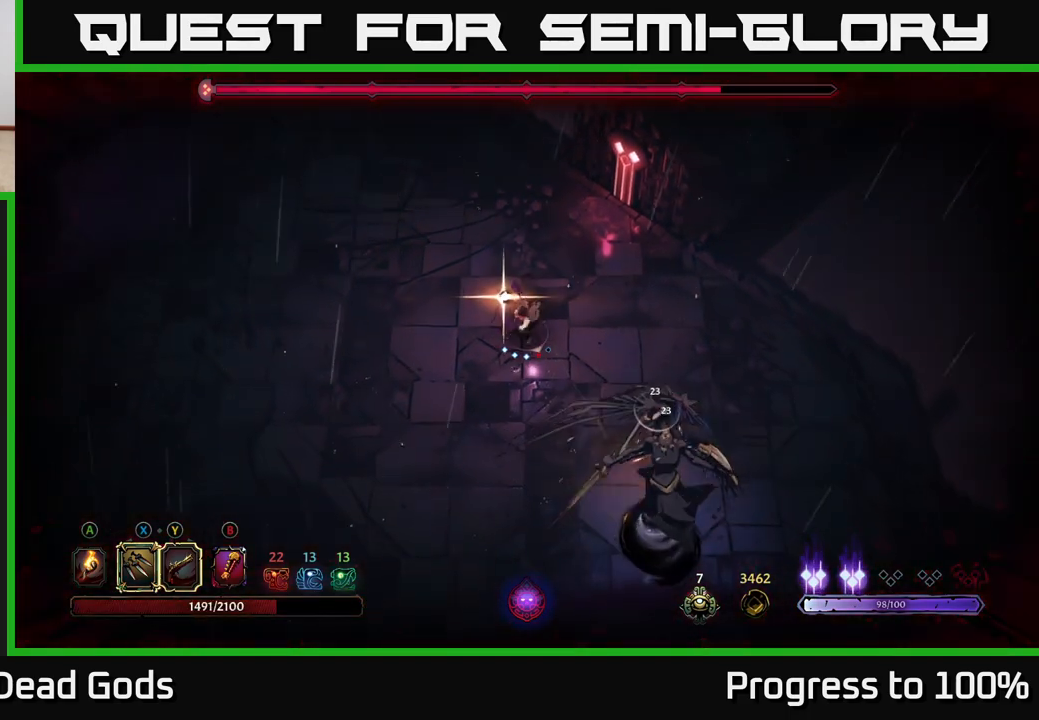
{"buttons": [], "left_stick": "down", "right_stick": "center", "events": [[217, "left_stick", "center"], [467, "left_stick", "down"]]}
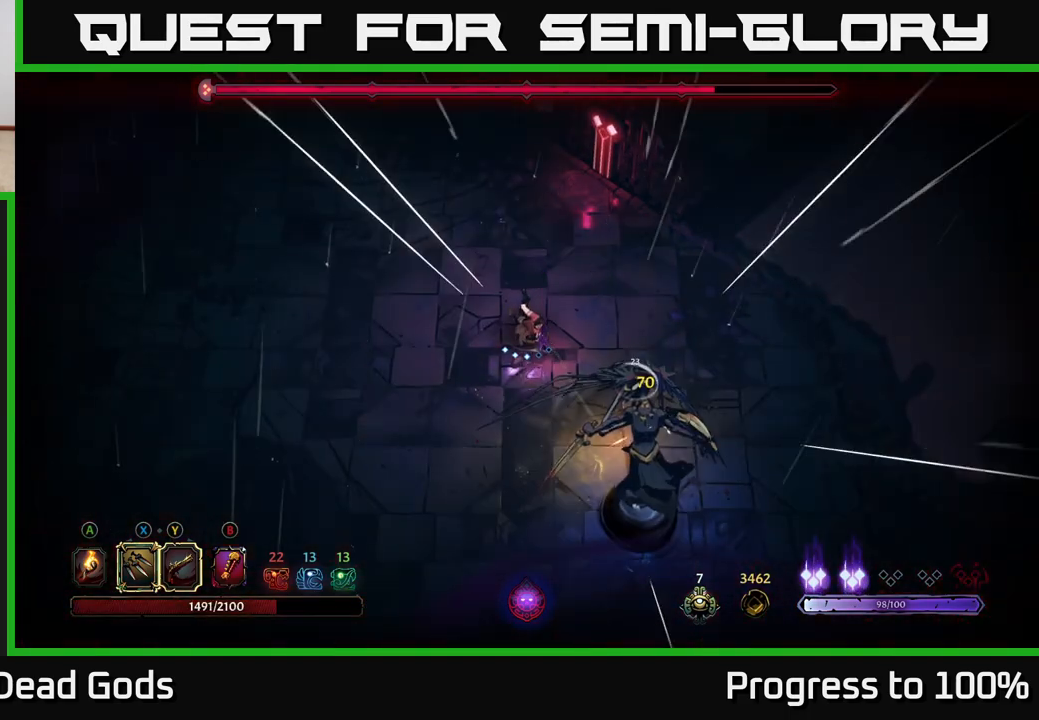
{"buttons": [], "left_stick": "down", "right_stick": "center", "events": [[283, "X", "down"], [400, "X", "up"]]}
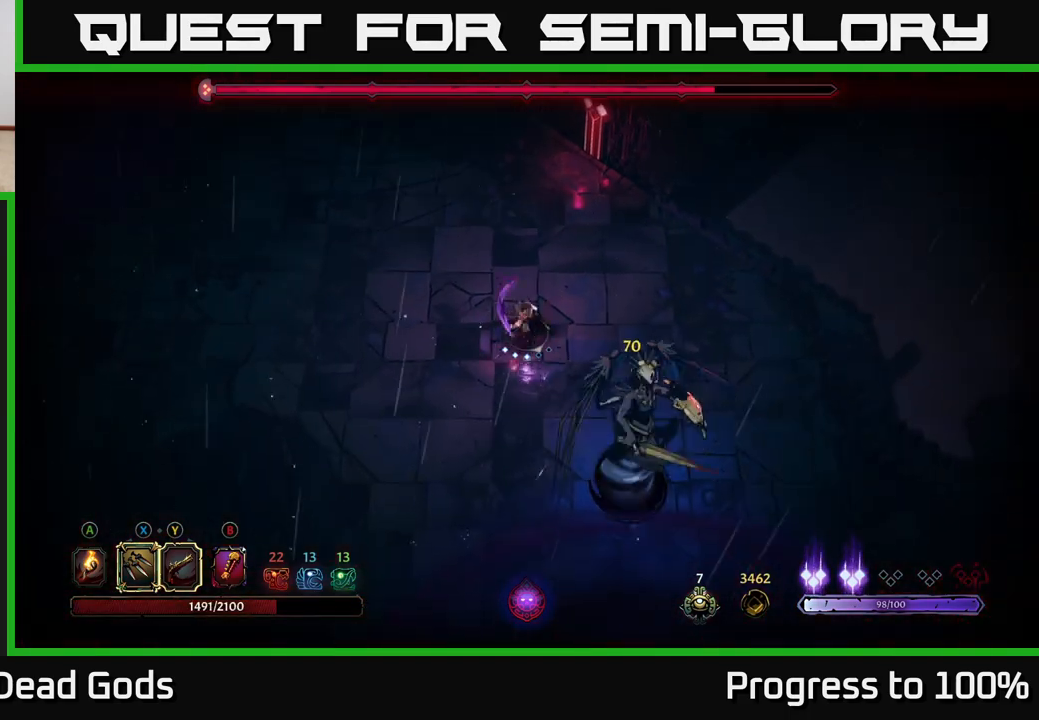
{"buttons": [], "left_stick": "center", "right_stick": "center", "events": [[100, "X", "down"], [233, "X", "up"], [283, "left_stick", "center"]]}
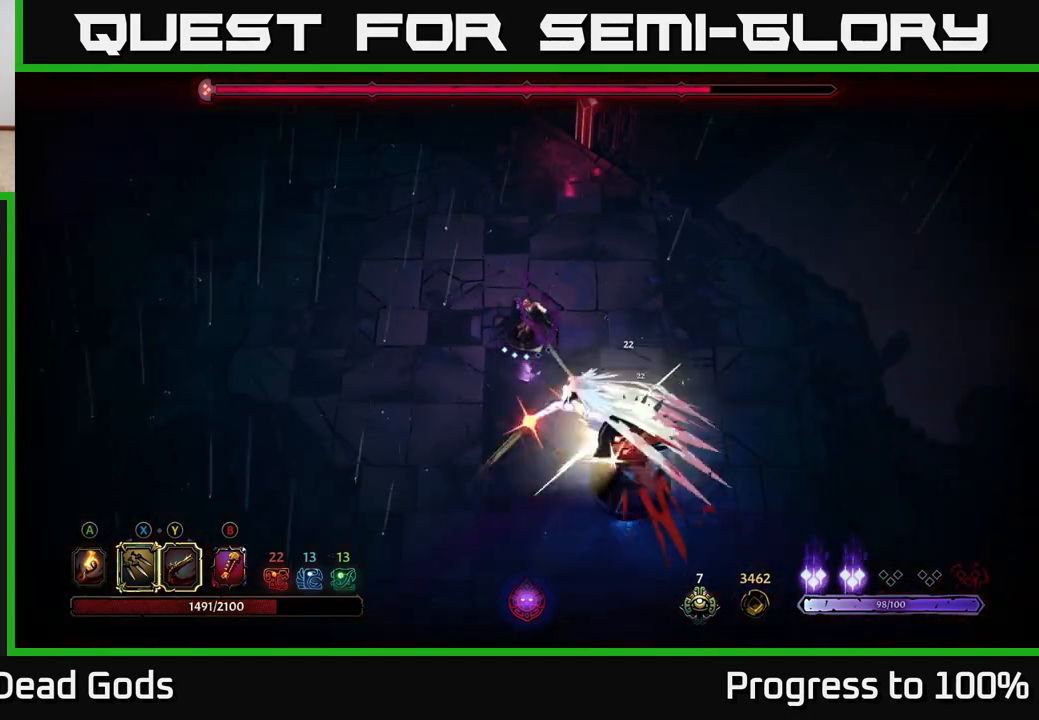
{"buttons": [], "left_stick": "center", "right_stick": "center", "events": [[33, "R2", "down"], [50, "left_stick", "up"], [167, "R2", "up"], [333, "left_stick", "center"]]}
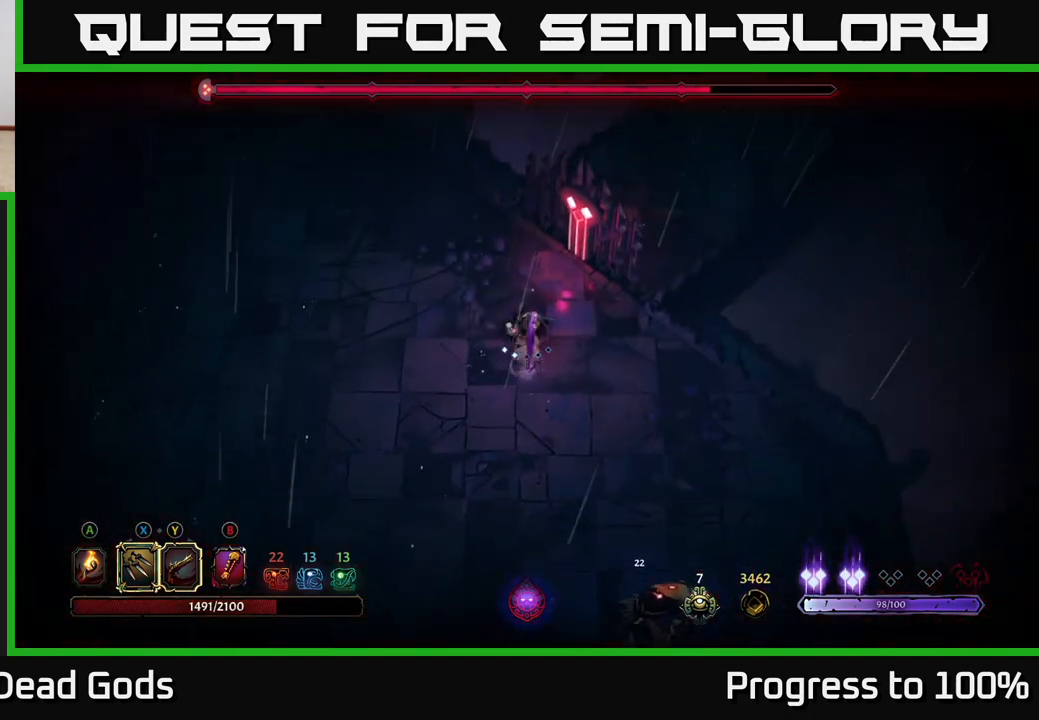
{"buttons": [], "left_stick": "down", "right_stick": "center", "events": [[17, "left_stick", "down"]]}
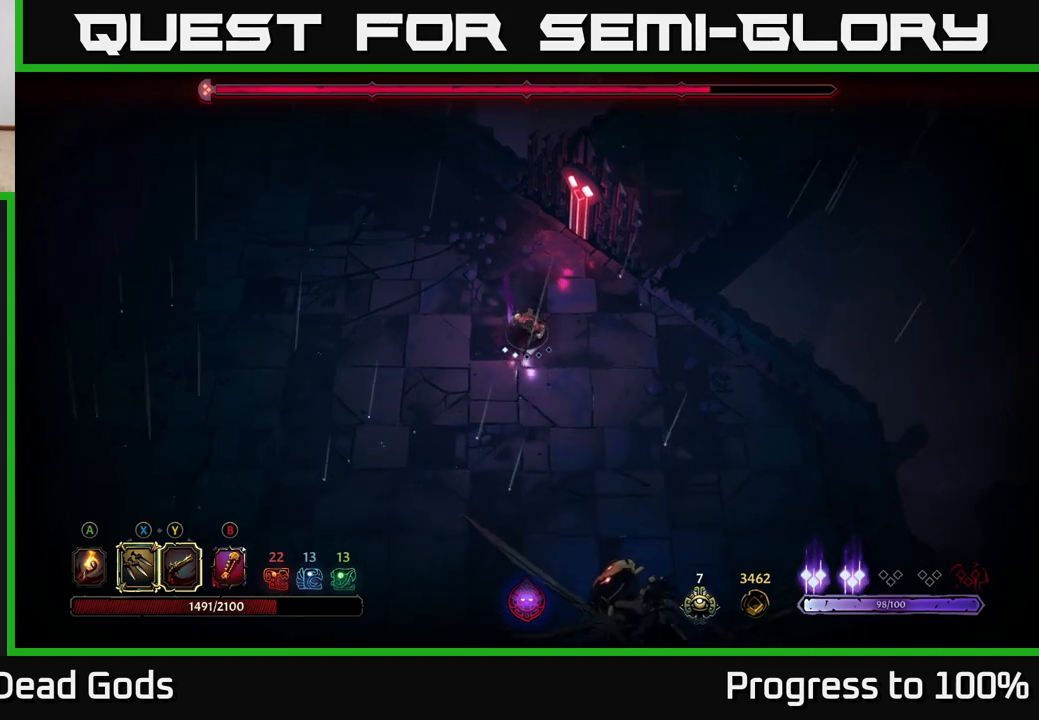
{"buttons": [], "left_stick": "down", "right_stick": "center", "events": []}
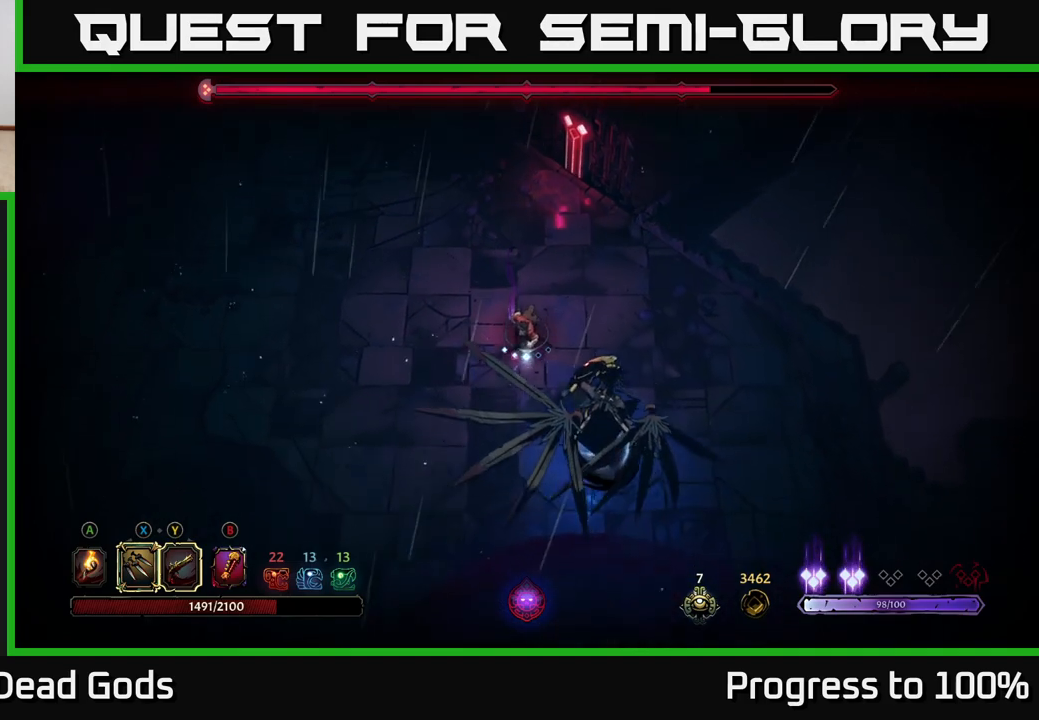
{"buttons": ["X"], "left_stick": "down", "right_stick": "center", "events": [[167, "left_stick", "center"], [383, "X", "down"], [383, "left_stick", "down"]]}
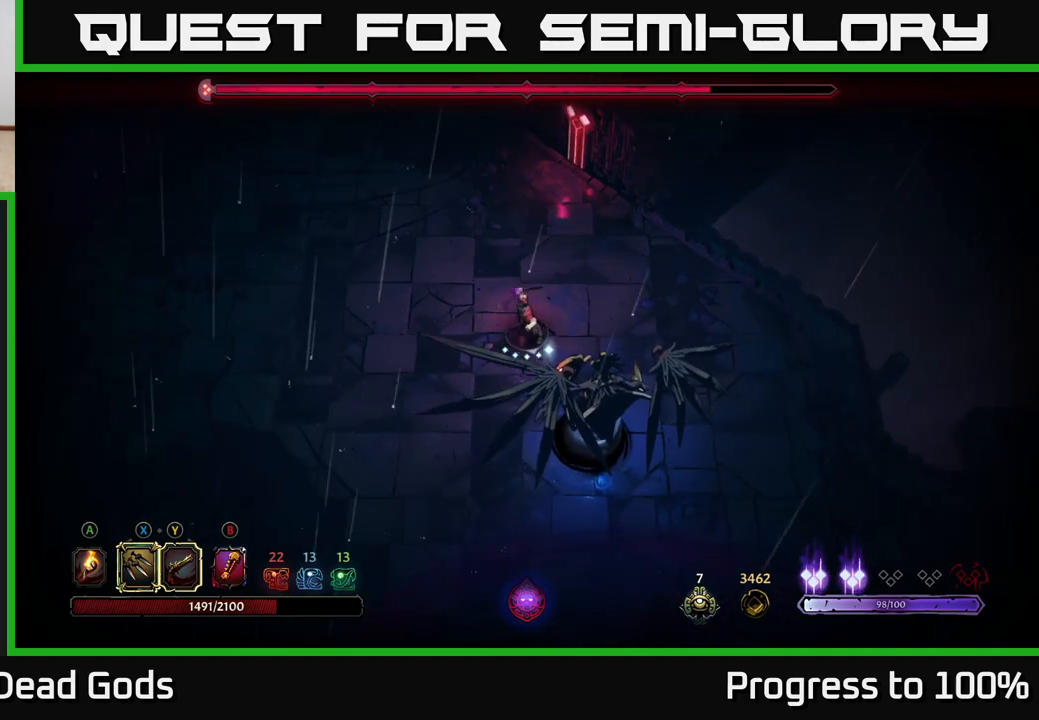
{"buttons": [], "left_stick": "center", "right_stick": "center", "events": [[17, "X", "up"], [183, "left_stick", "center"], [350, "X", "down"], [467, "X", "up"]]}
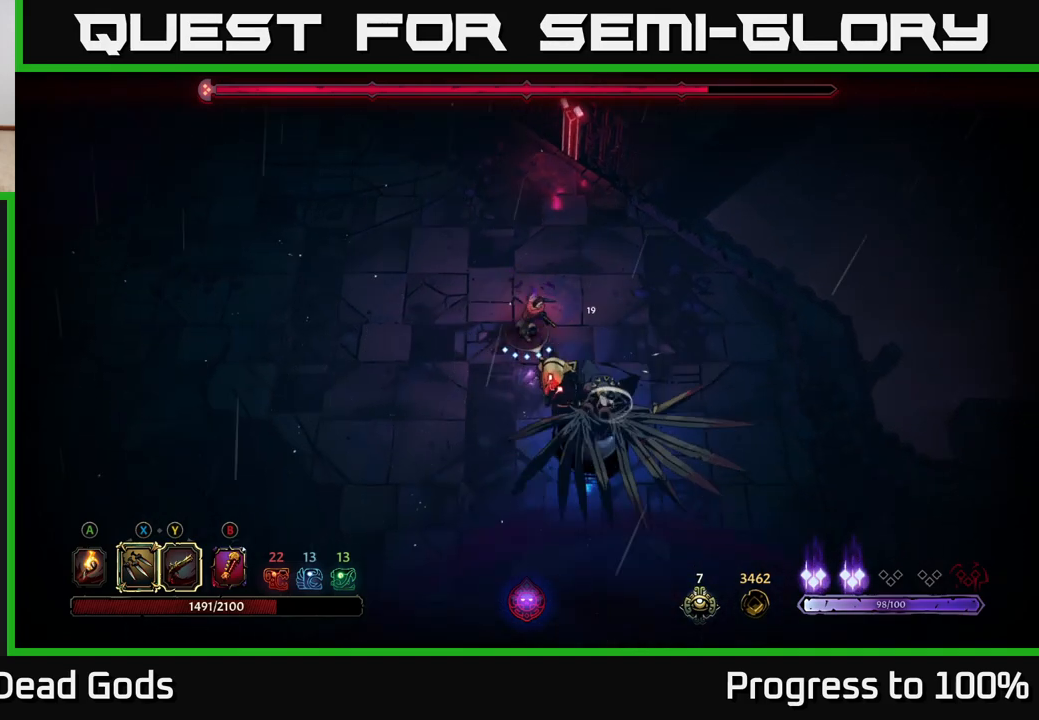
{"buttons": [], "left_stick": "center", "right_stick": "center", "events": [[217, "X", "down"], [333, "X", "up"]]}
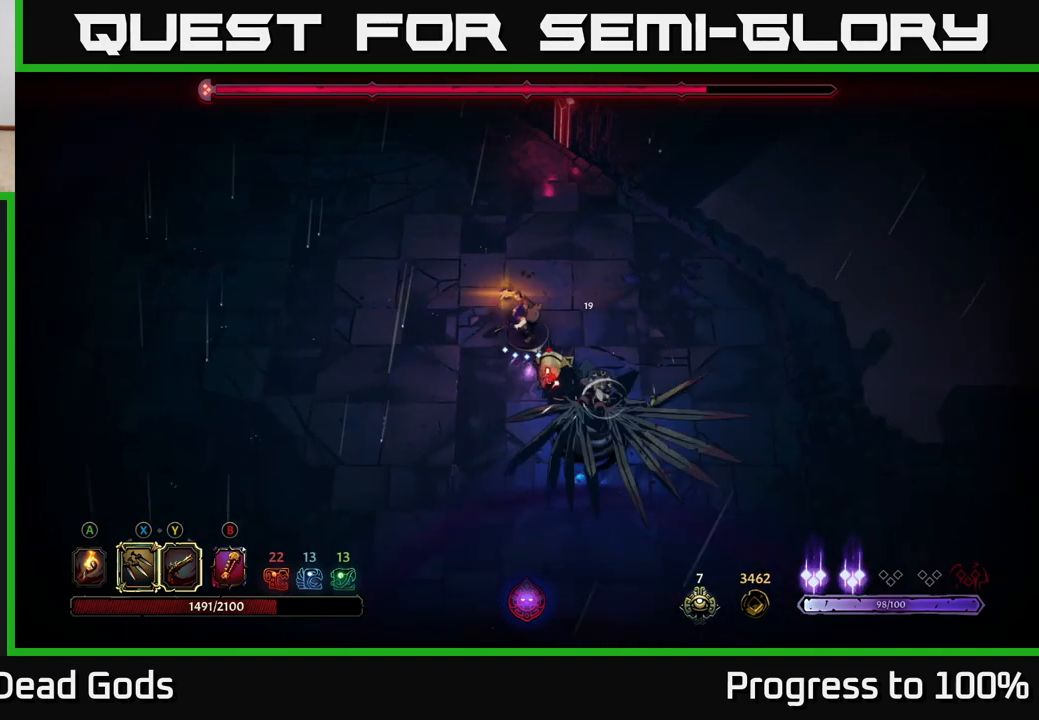
{"buttons": [], "left_stick": "left", "right_stick": "center", "events": [[450, "left_stick", "left"]]}
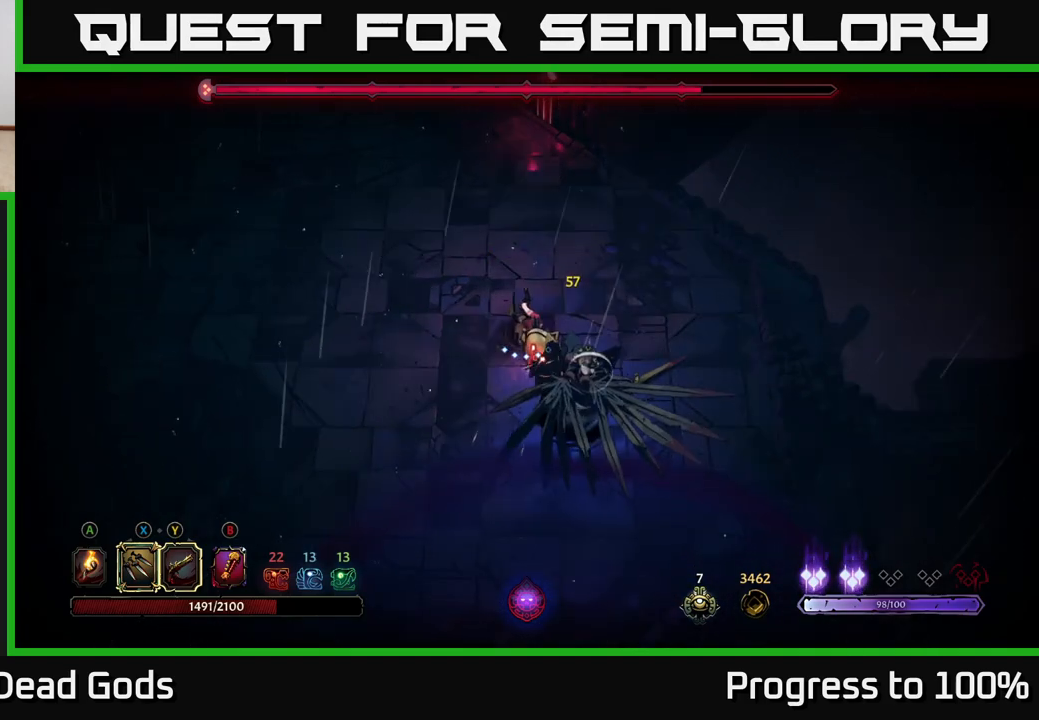
{"buttons": [], "left_stick": "left", "right_stick": "center", "events": []}
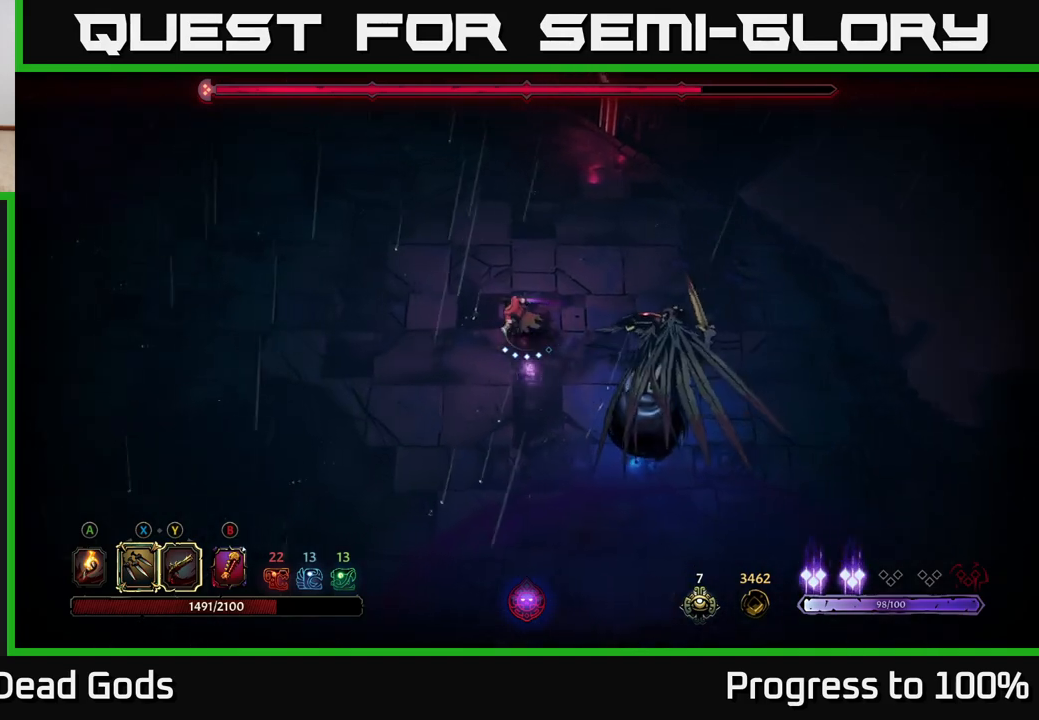
{"buttons": [], "left_stick": "left", "right_stick": "center", "events": []}
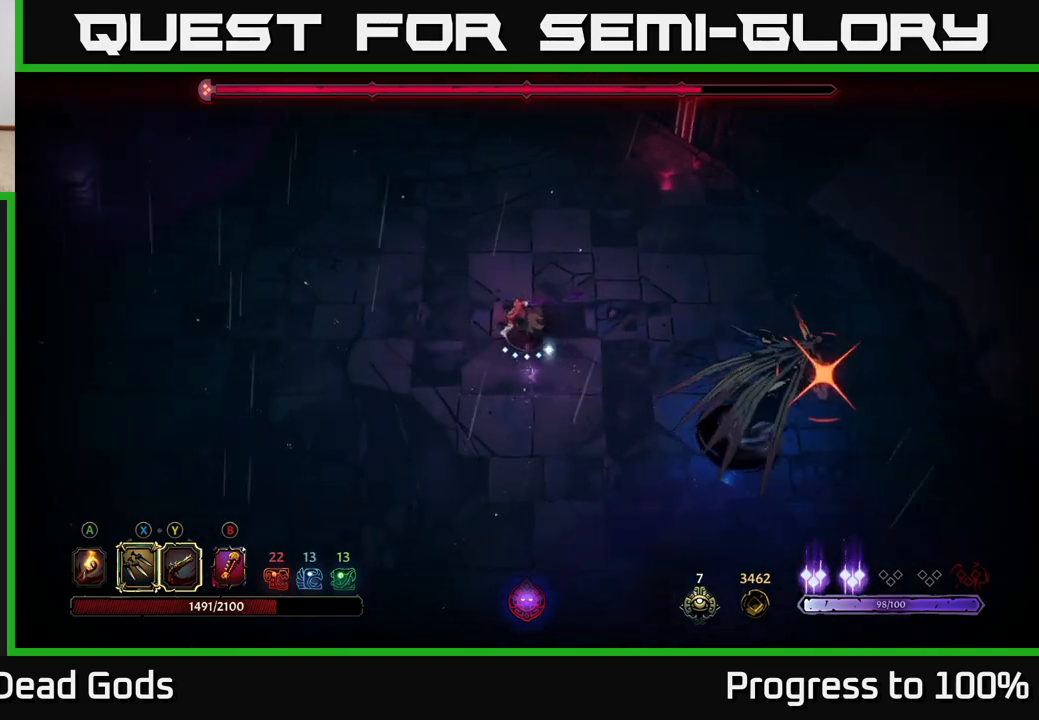
{"buttons": [], "left_stick": "up-right", "right_stick": "center", "events": [[17, "left_stick", "right"], [33, "R2", "down"], [183, "R2", "up"], [267, "left_stick", "up"], [483, "left_stick", "up-right"]]}
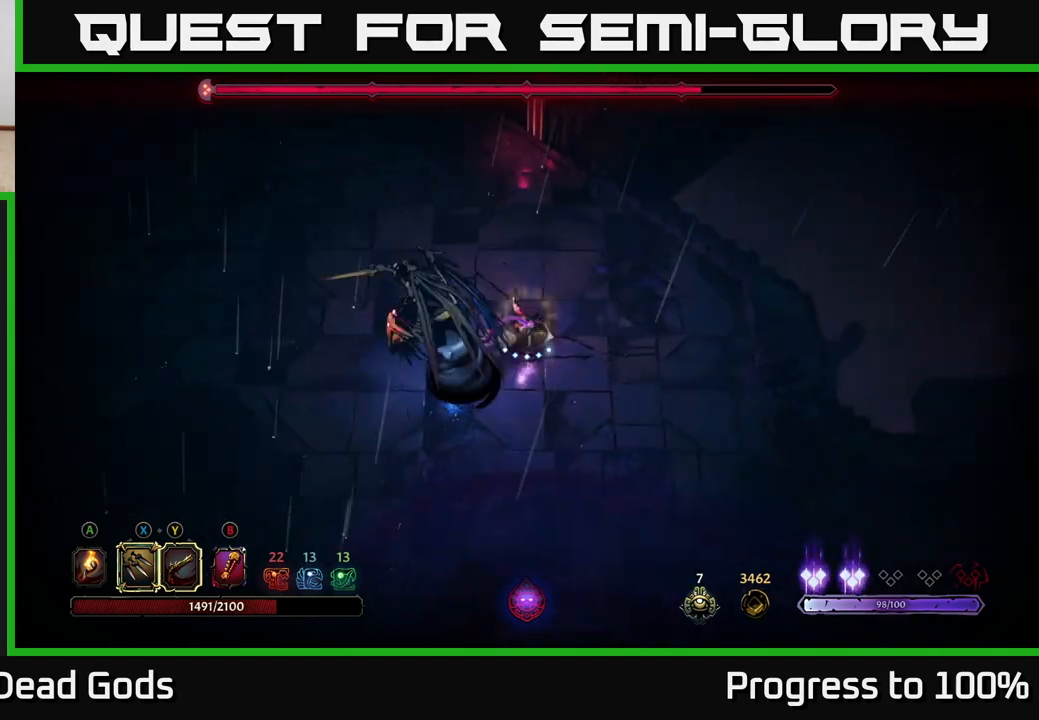
{"buttons": [], "left_stick": "right", "right_stick": "center", "events": [[283, "left_stick", "right"]]}
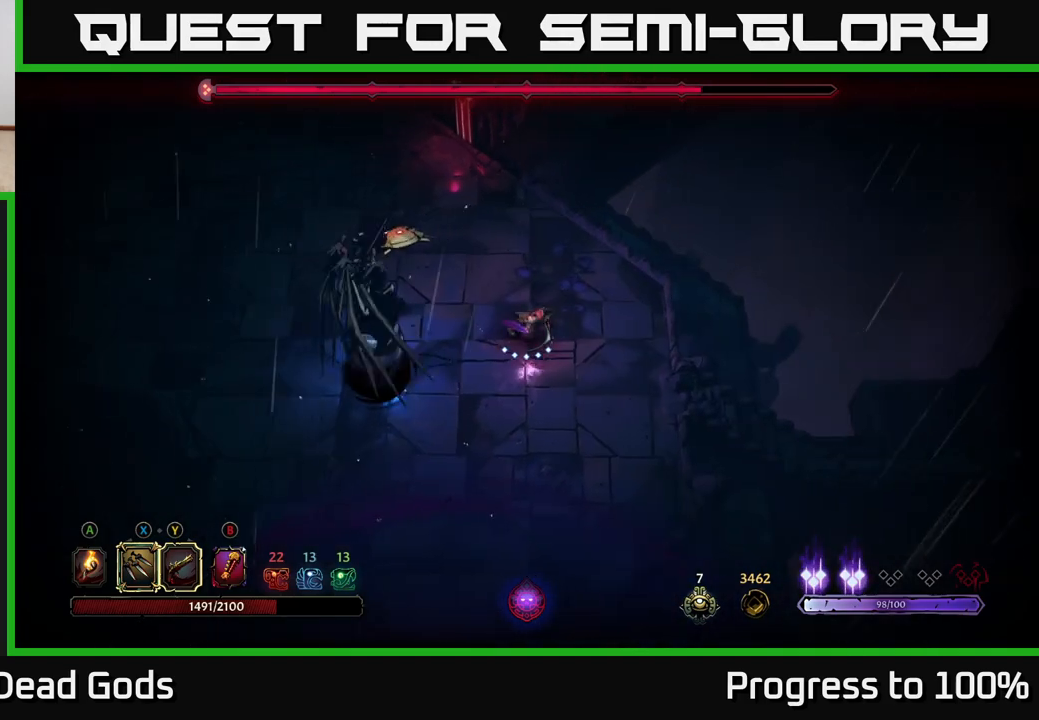
{"buttons": ["L2"], "left_stick": "left", "right_stick": "center", "events": [[117, "left_stick", "up-left"], [250, "left_stick", "left"], [400, "L2", "down"]]}
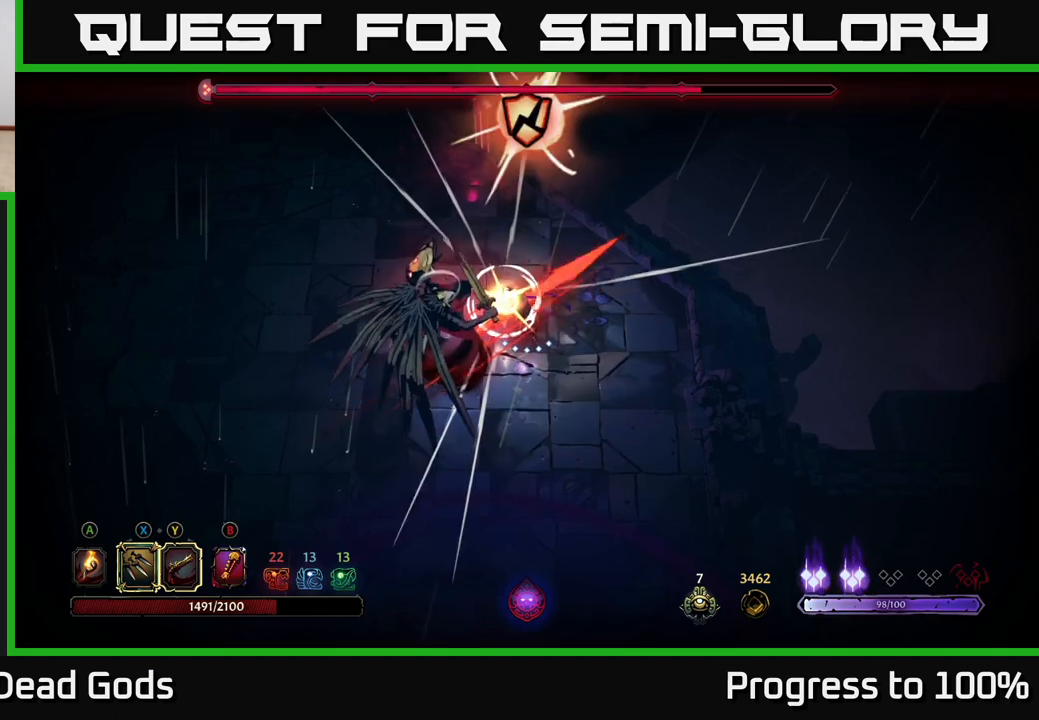
{"buttons": ["B"], "left_stick": "down-left", "right_stick": "center", "events": [[33, "left_stick", "down-left"], [100, "L2", "up"], [317, "B", "down"], [383, "B", "up"], [450, "B", "down"]]}
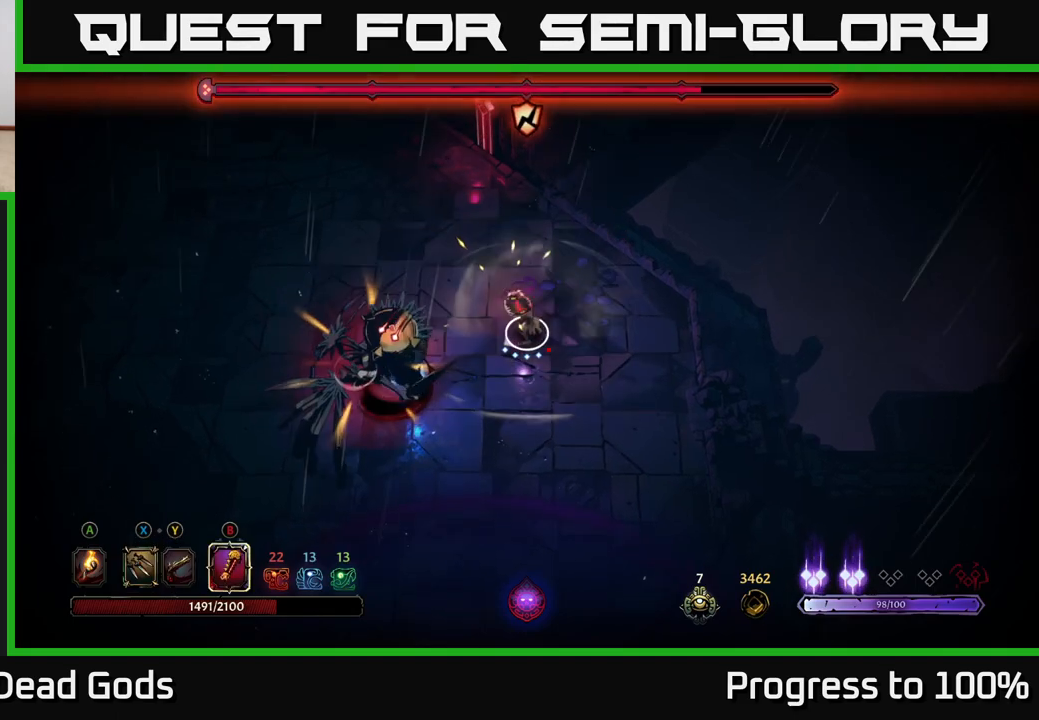
{"buttons": [], "left_stick": "down-left", "right_stick": "center", "events": [[17, "B", "up"]]}
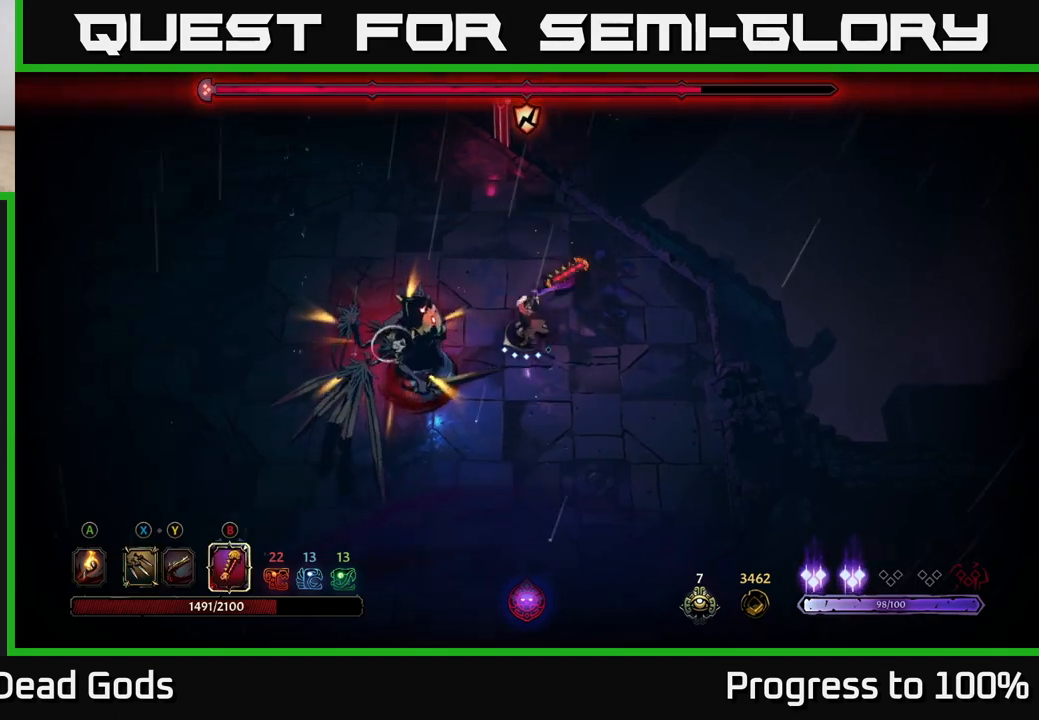
{"buttons": [], "left_stick": "down-left", "right_stick": "center", "events": [[217, "B", "down"], [350, "B", "up"]]}
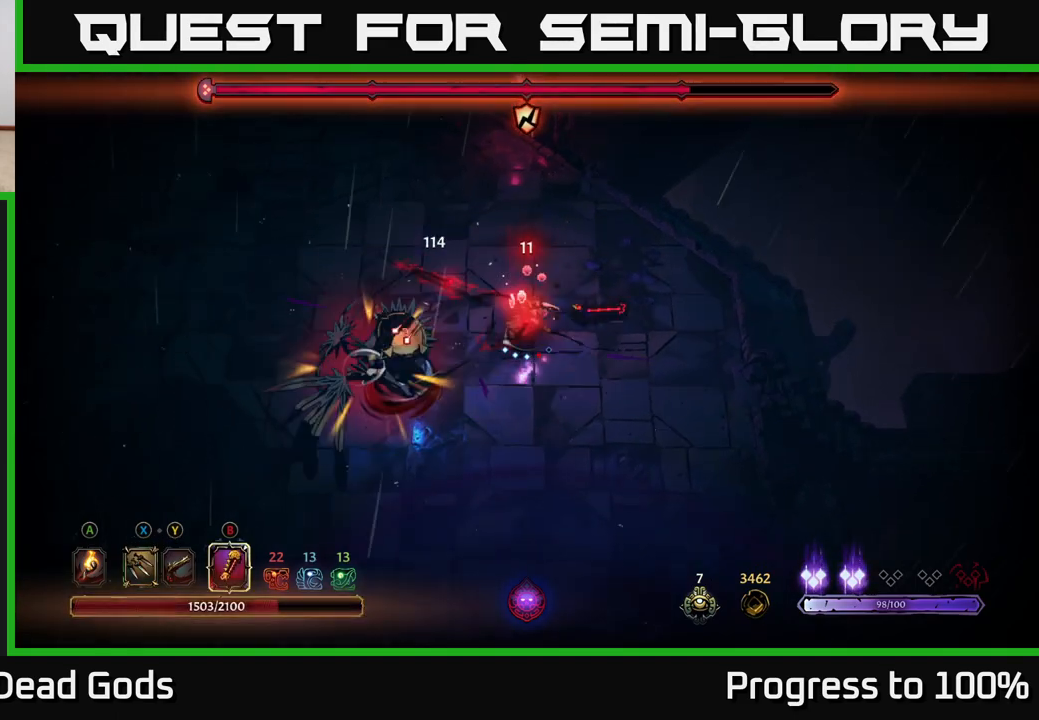
{"buttons": [], "left_stick": "down-left", "right_stick": "center", "events": []}
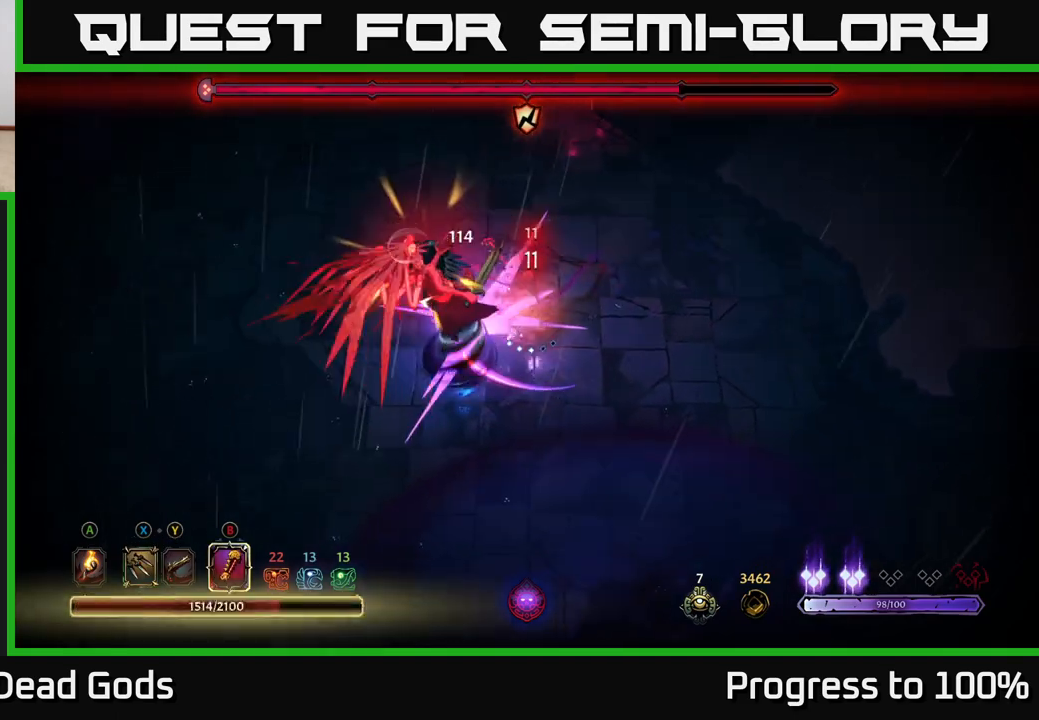
{"buttons": [], "left_stick": "down-left", "right_stick": "center", "events": [[50, "B", "down"], [183, "B", "up"]]}
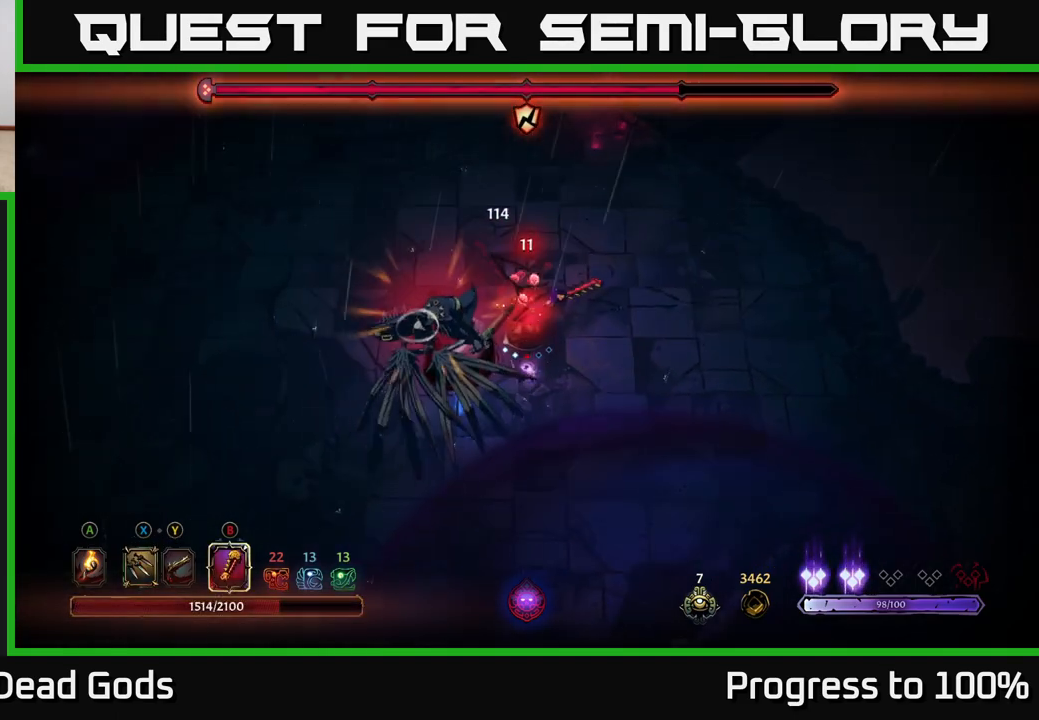
{"buttons": [], "left_stick": "center", "right_stick": "center", "events": [[433, "left_stick", "center"]]}